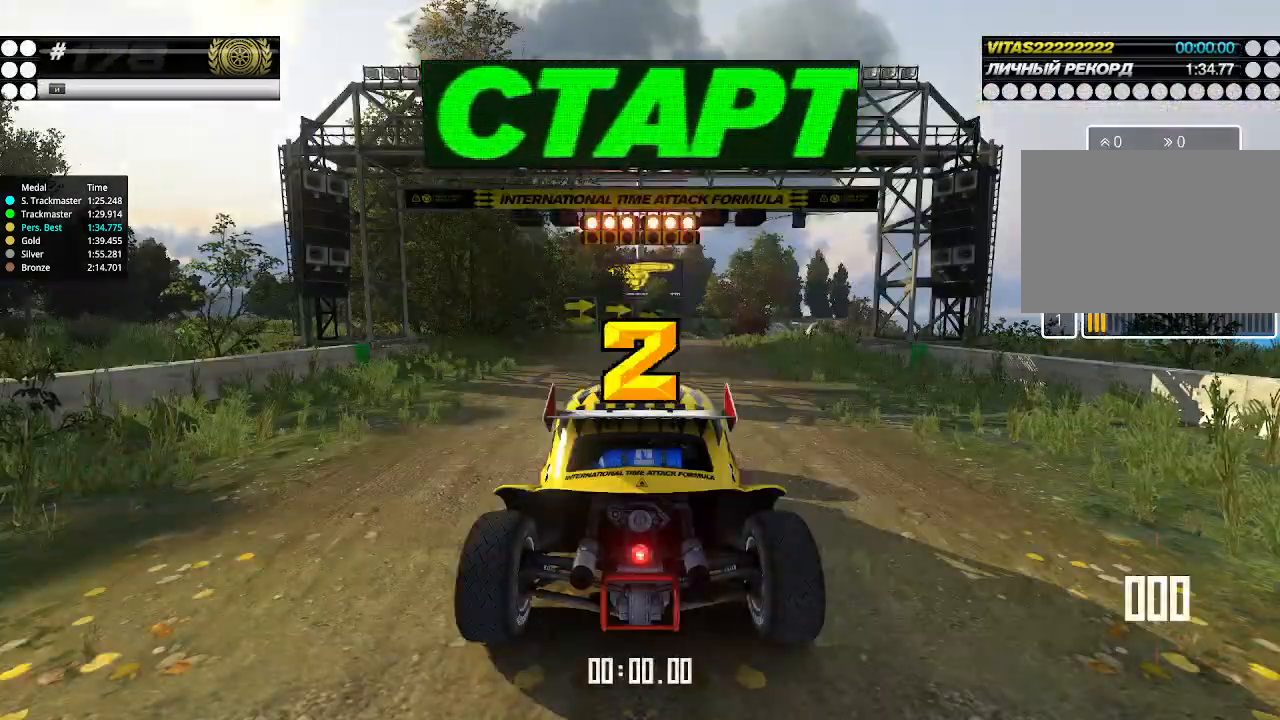
Gameplay with keyboard; each line is a JSON object with the keys held at the frame after it. "events" lists presses ("down") and releases ("up") of "down", "left", "right" and "up" between this image and that frame as [ms after this image, input, new state], when the widget could be followed in between. No other keys are recorded. Mouse input is not recorded.
{"keys": ["up"], "events": []}
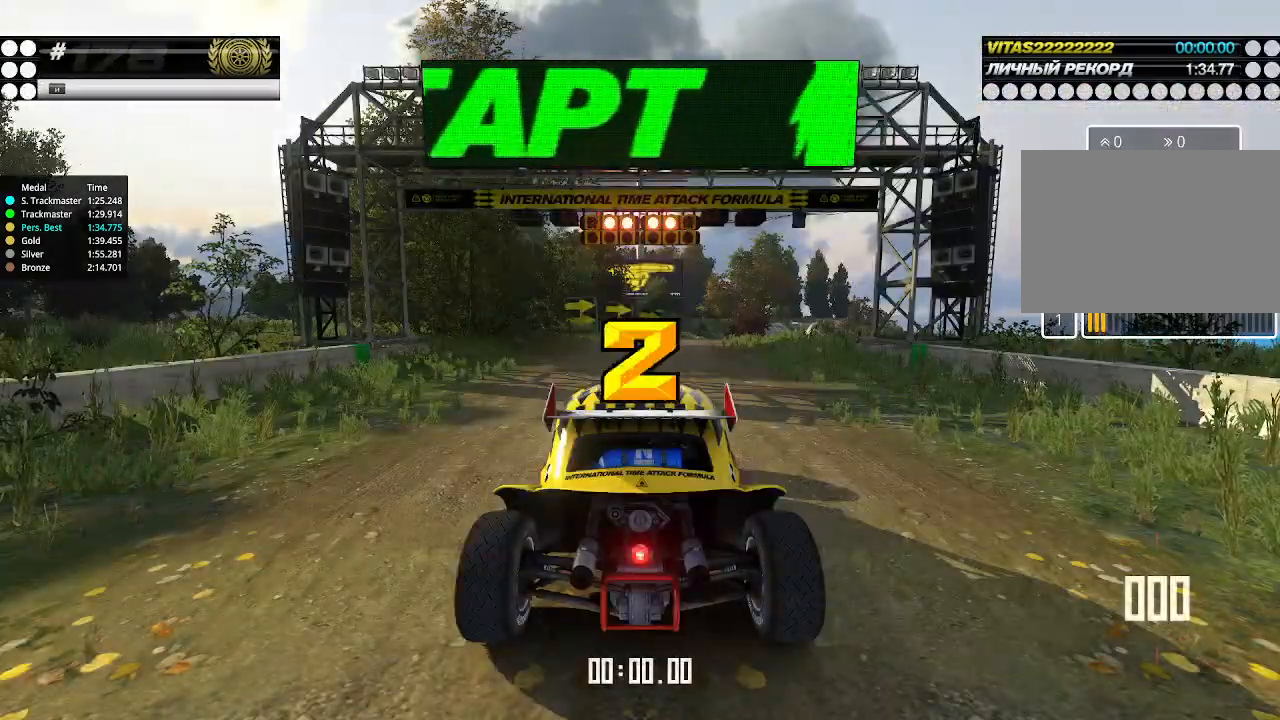
{"keys": ["up"], "events": []}
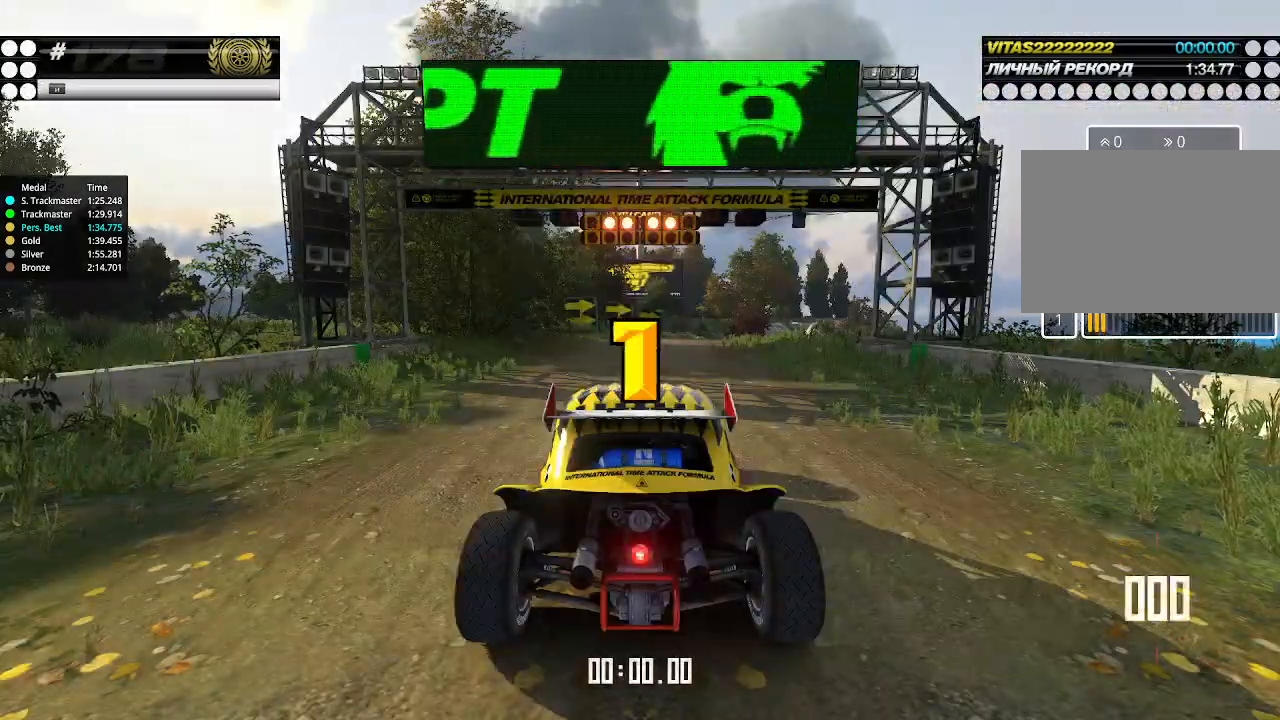
{"keys": ["up"], "events": []}
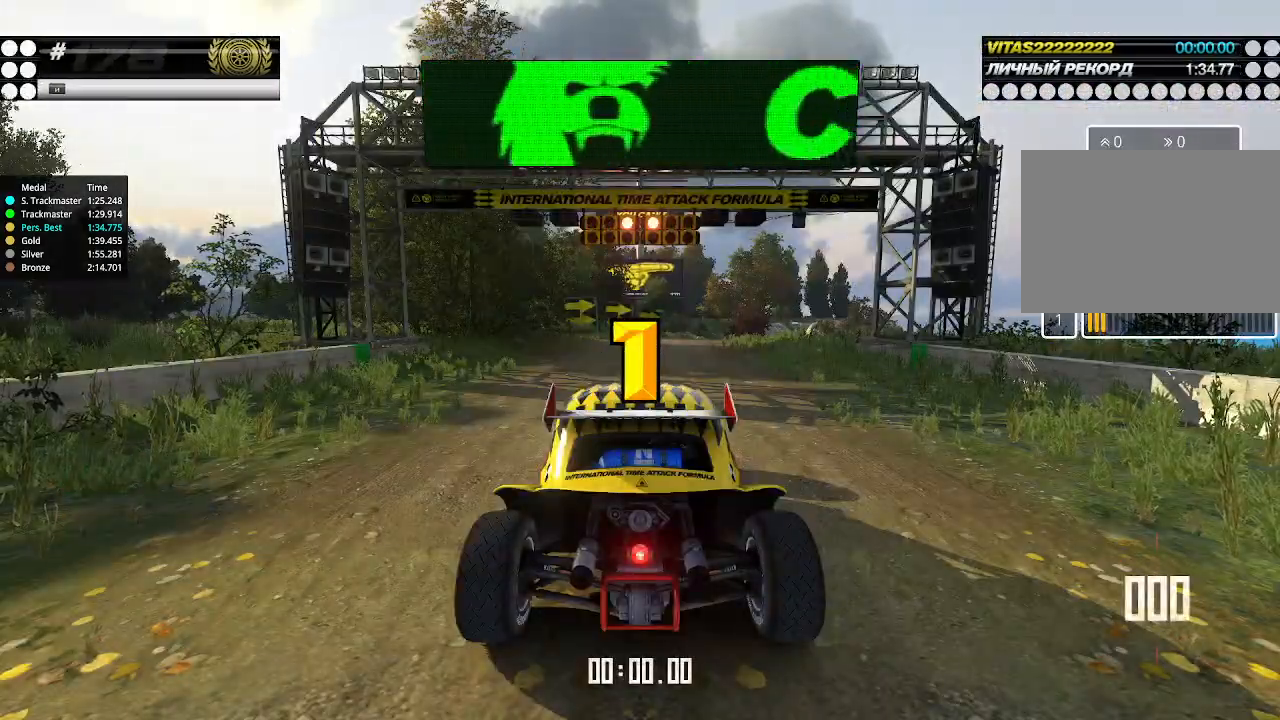
{"keys": ["up"], "events": [[467, "up", "up"], [500, "up", "down"]]}
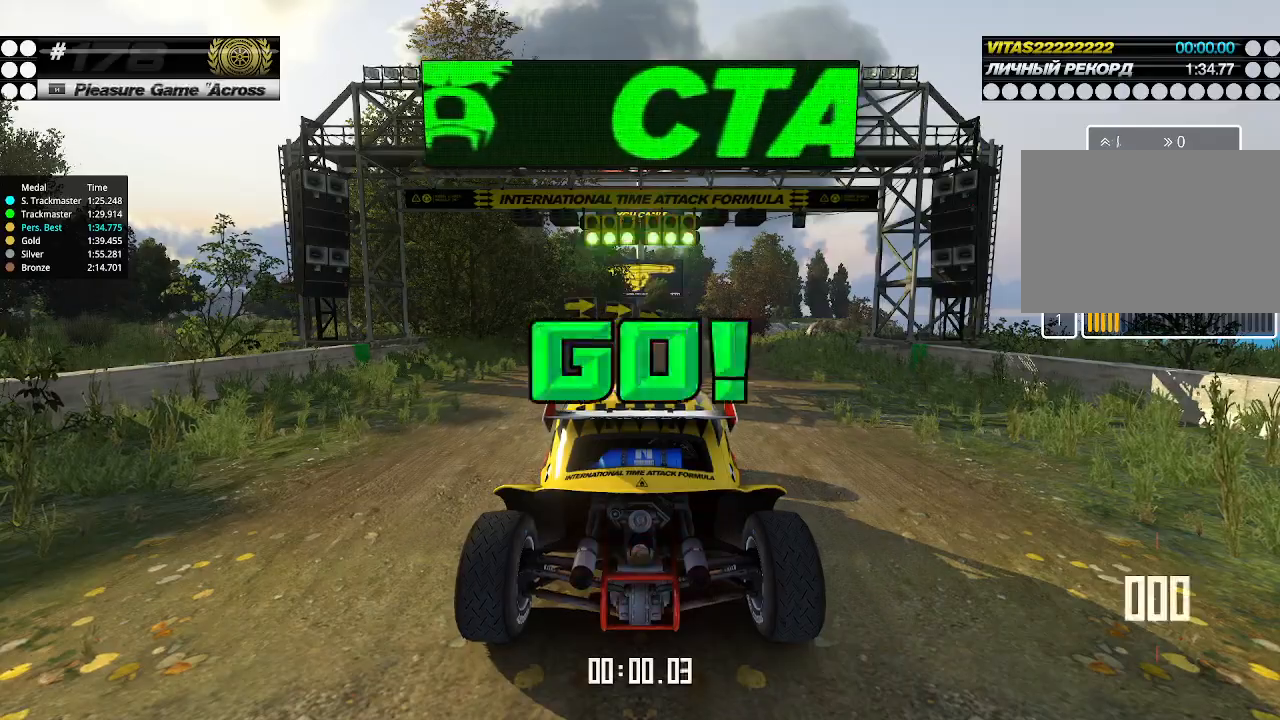
{"keys": ["up"], "events": []}
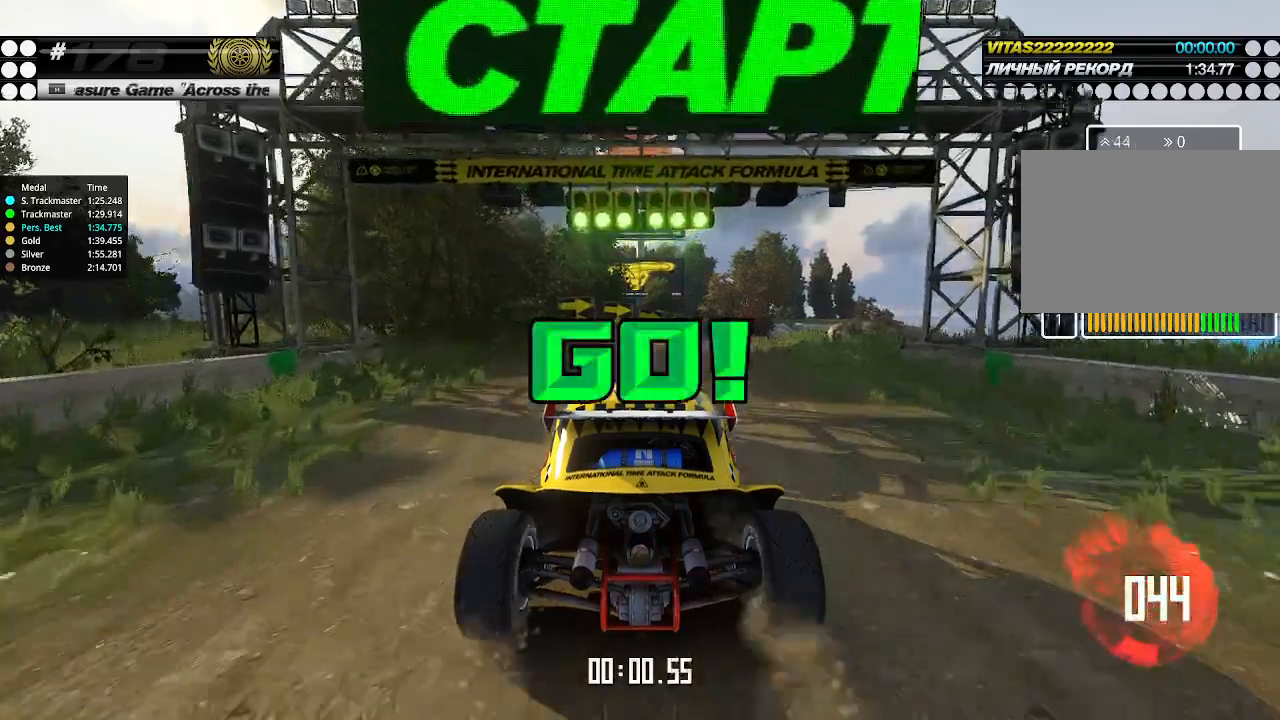
{"keys": ["up"], "events": [[167, "right", "down"], [233, "right", "up"]]}
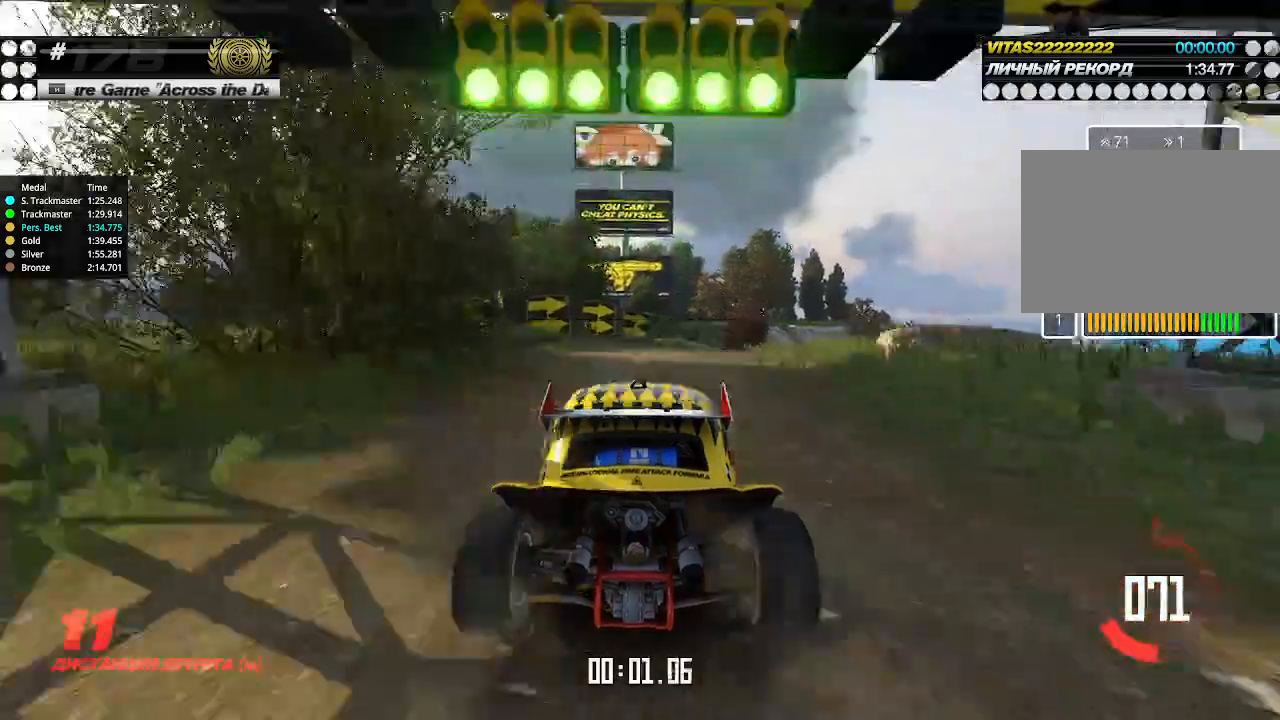
{"keys": ["up"], "events": [[233, "right", "down"], [267, "right", "up"], [400, "right", "down"], [467, "right", "up"]]}
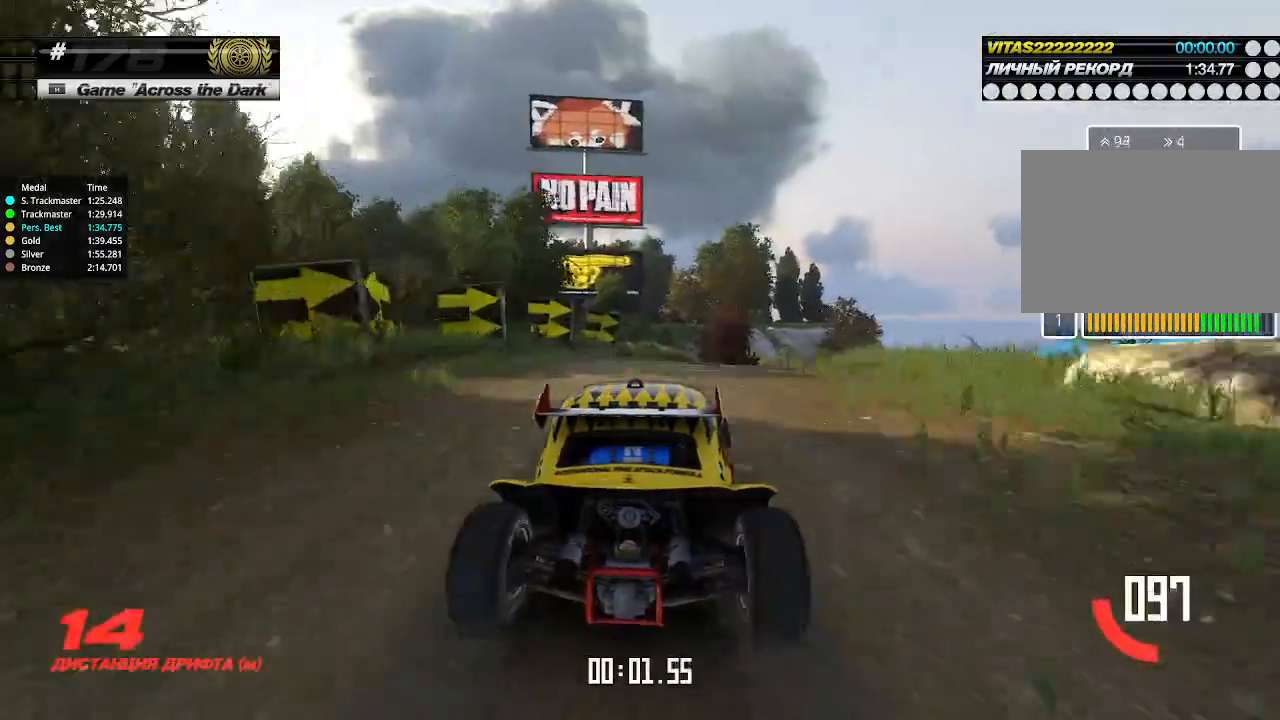
{"keys": ["up"], "events": [[300, "right", "down"], [367, "right", "up"], [467, "right", "down"], [500, "right", "up"]]}
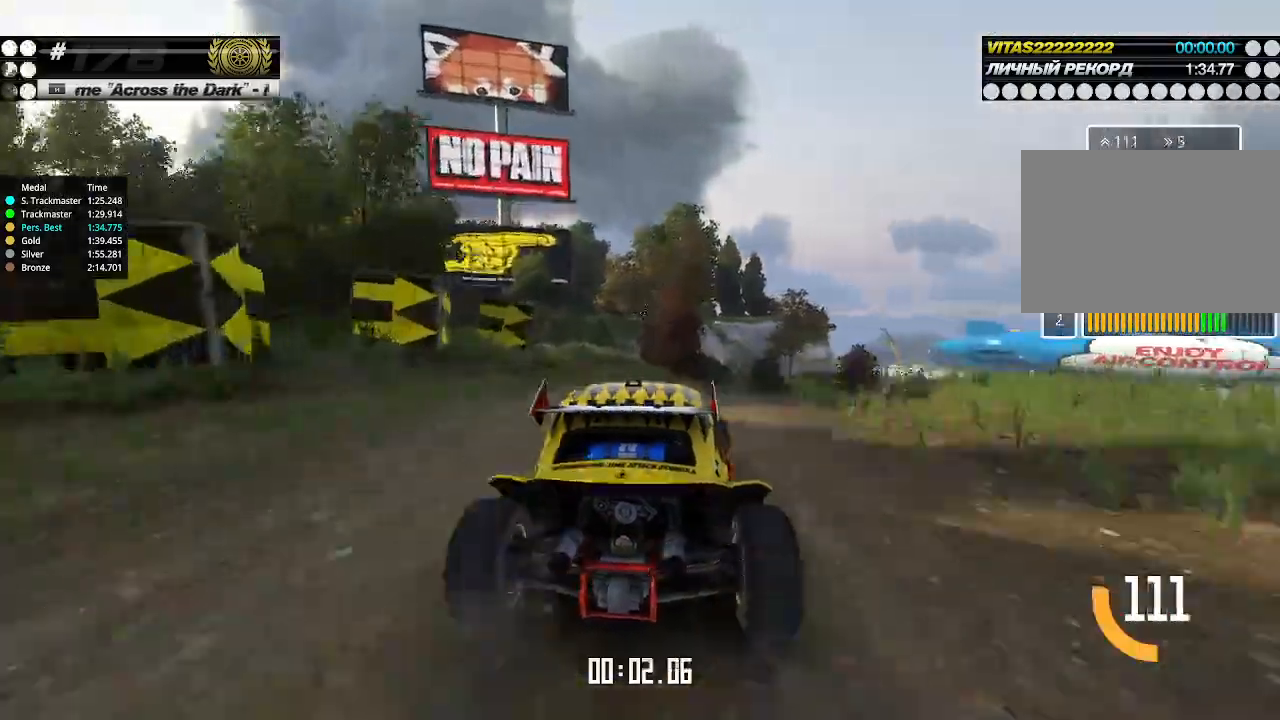
{"keys": ["up"], "events": [[100, "right", "down"], [133, "right", "up"], [233, "right", "down"], [300, "right", "up"]]}
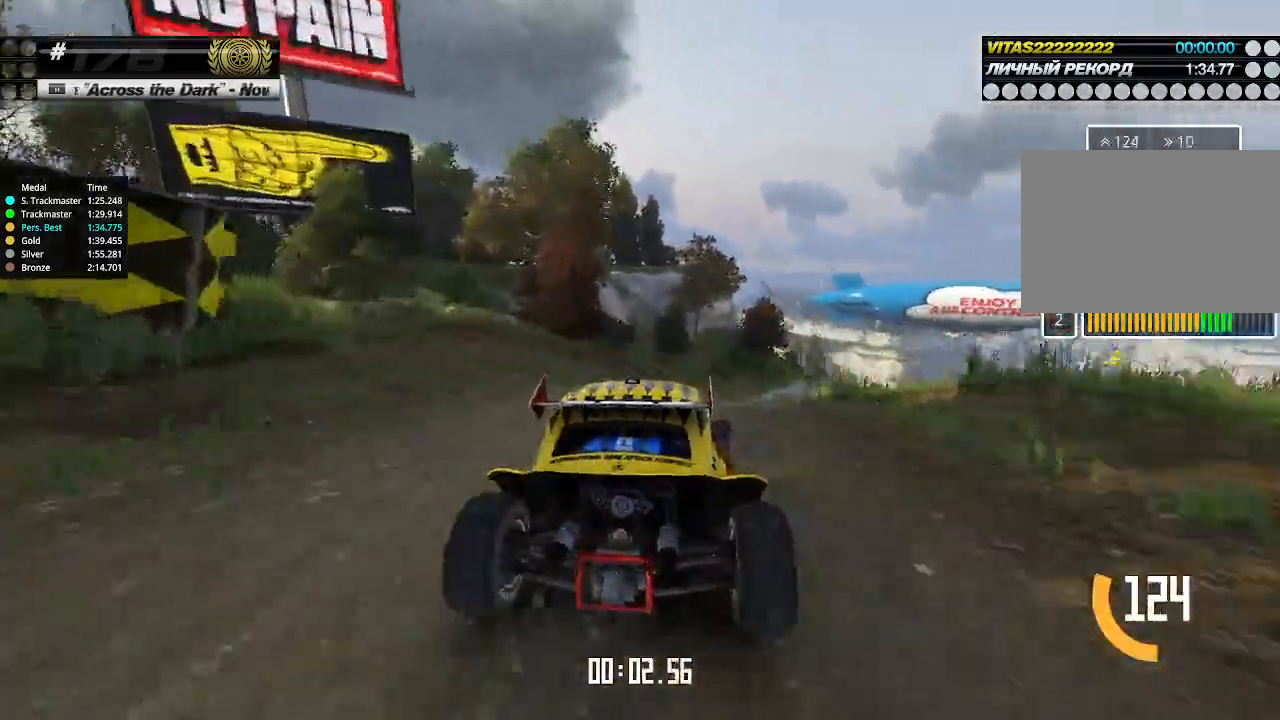
{"keys": ["up"], "events": [[33, "right", "down"], [67, "right", "up"], [300, "right", "down"], [333, "right", "up"]]}
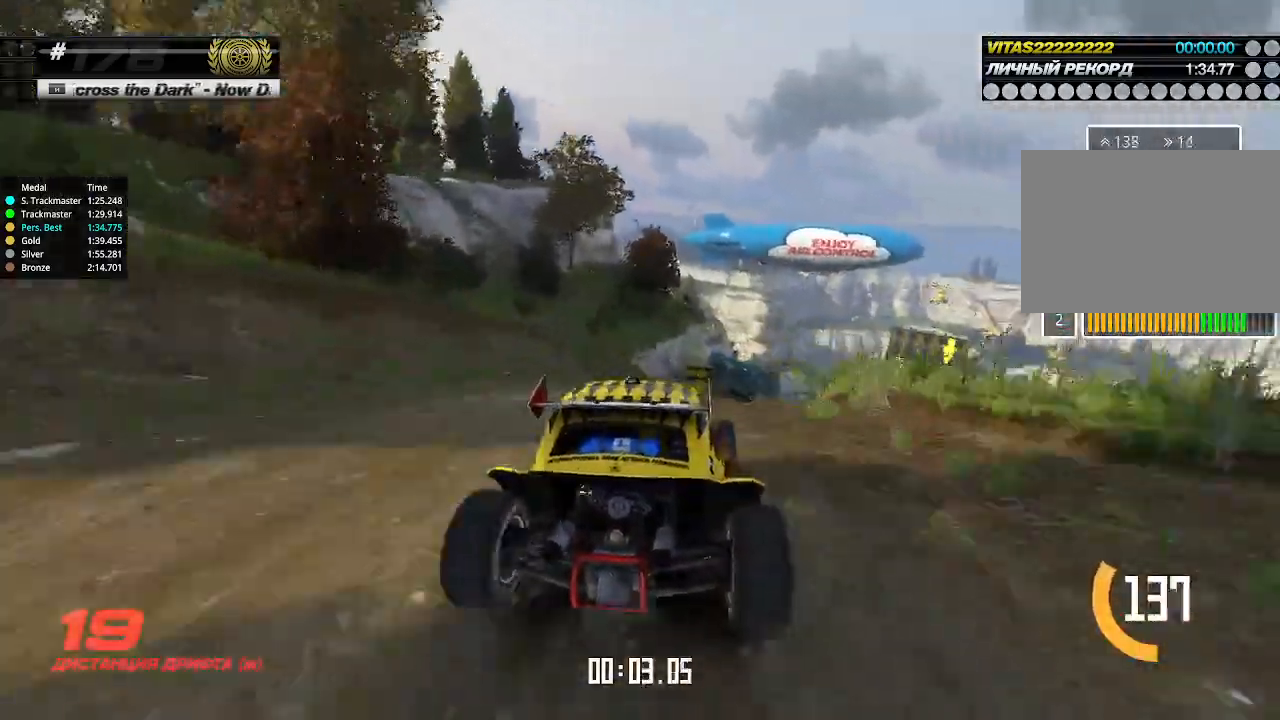
{"keys": ["up"], "events": [[167, "right", "down"], [233, "right", "up"], [400, "right", "down"], [467, "right", "up"]]}
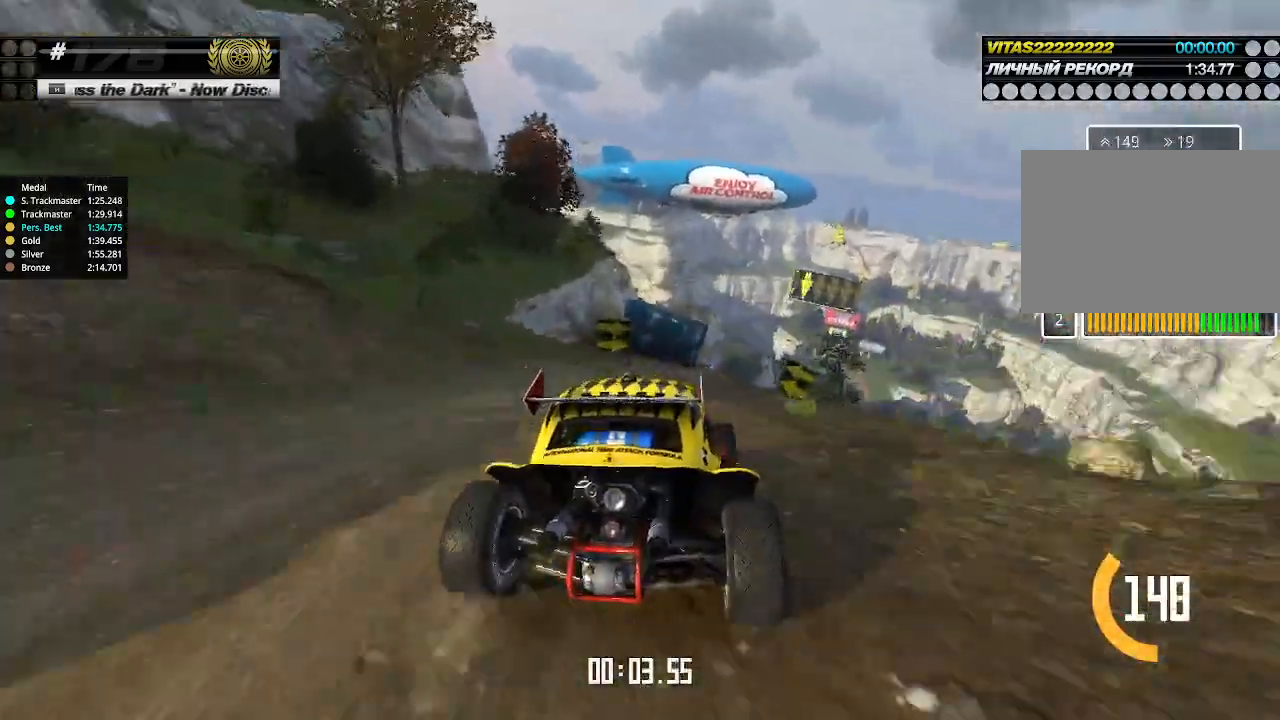
{"keys": ["up"], "events": []}
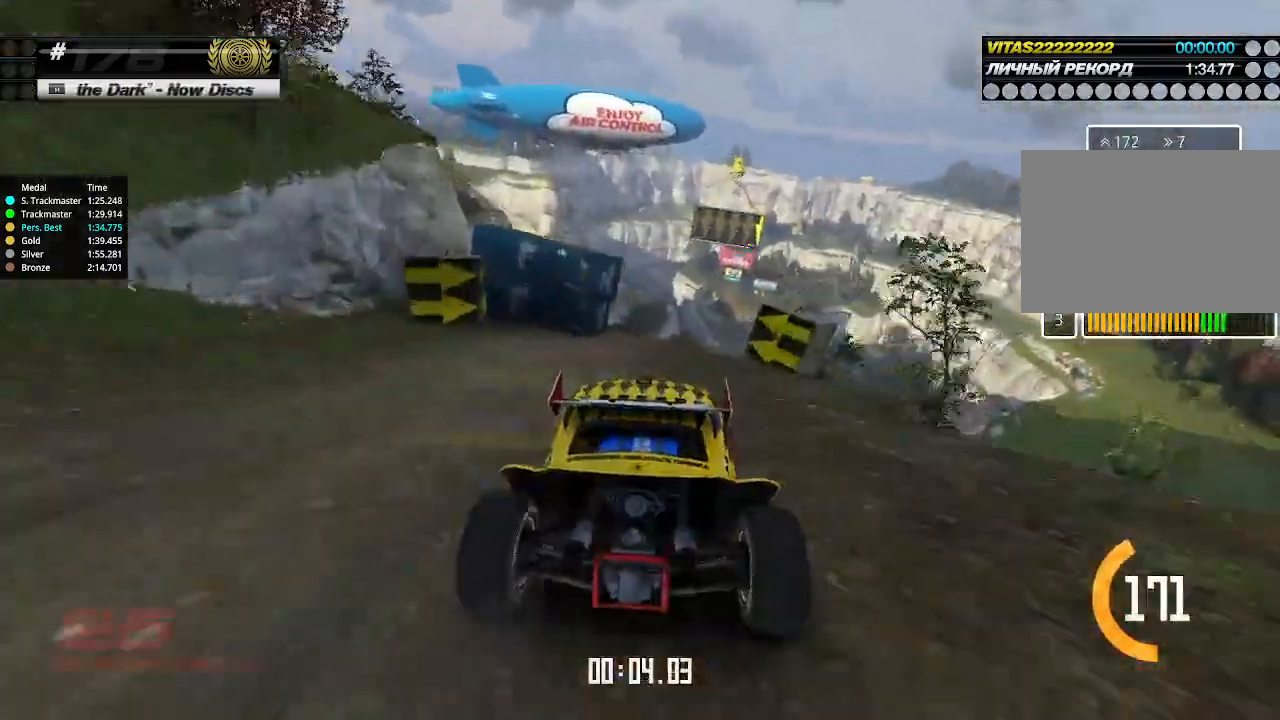
{"keys": ["up"], "events": [[33, "right", "down"], [67, "right", "up"], [467, "right", "down"], [500, "right", "up"]]}
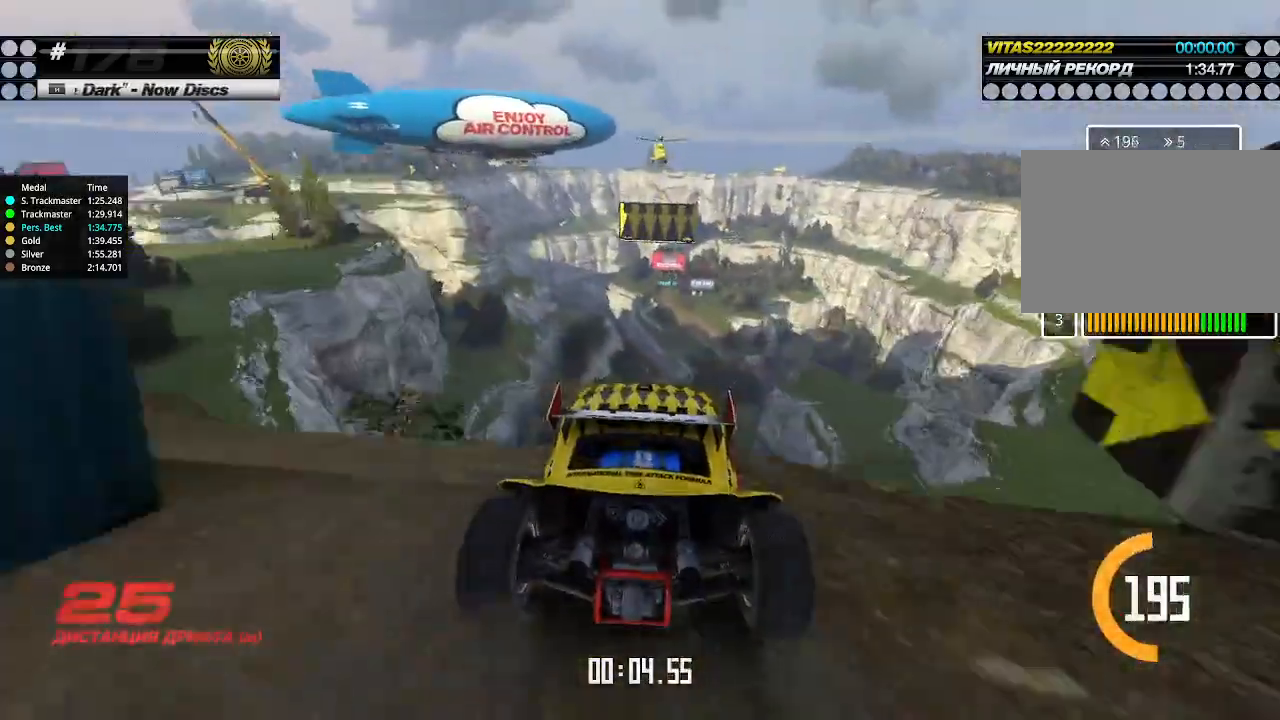
{"keys": ["left", "up"], "events": [[333, "down", "down"], [333, "left", "down"], [433, "down", "up"]]}
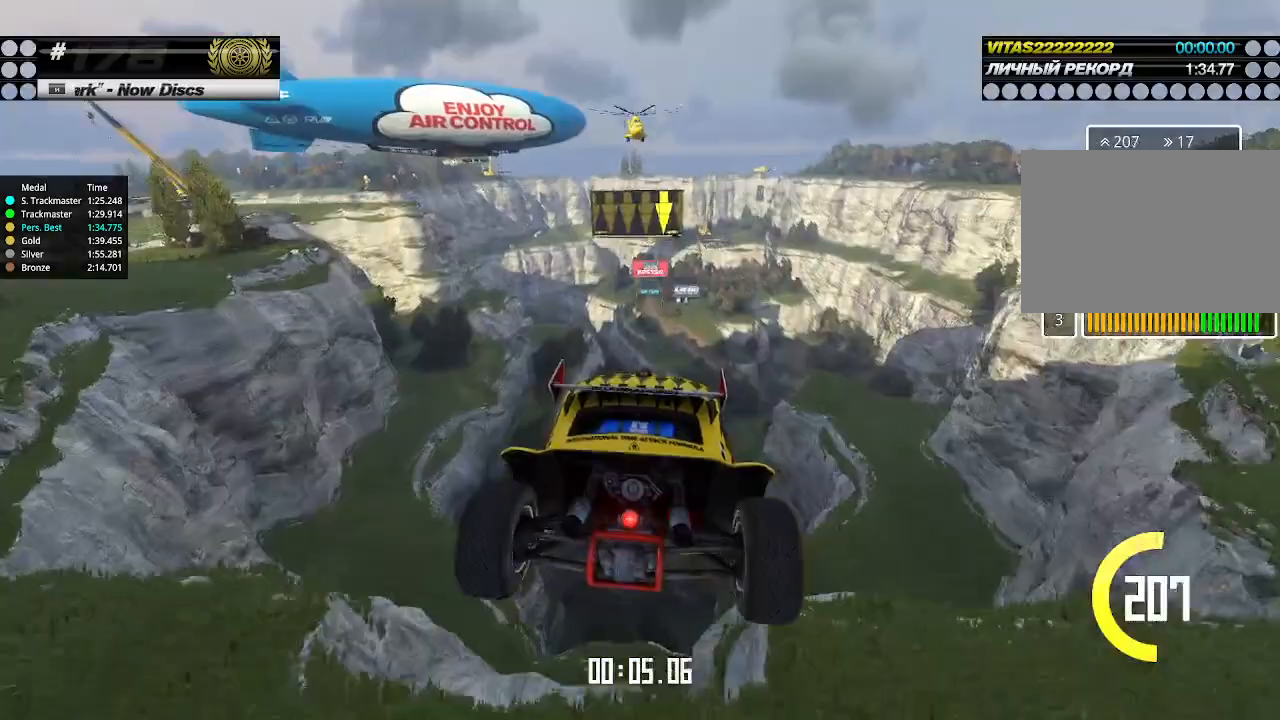
{"keys": ["left", "up"], "events": []}
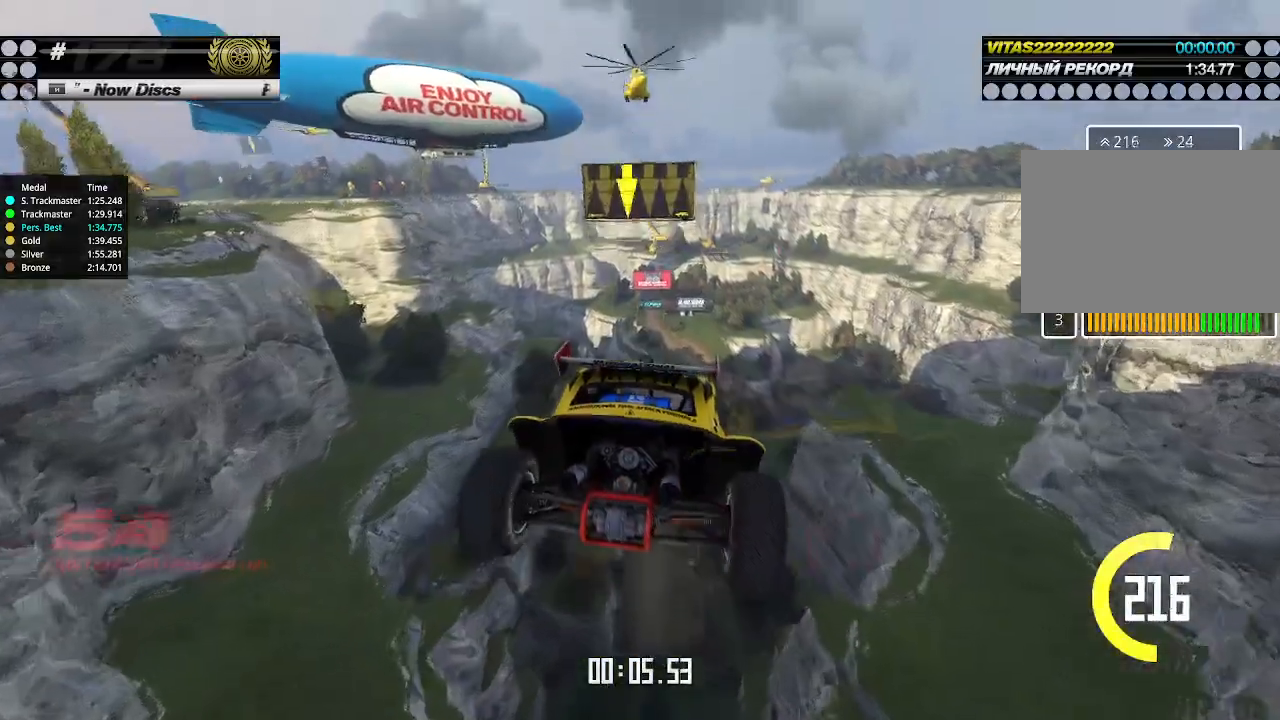
{"keys": ["up"], "events": [[267, "left", "up"]]}
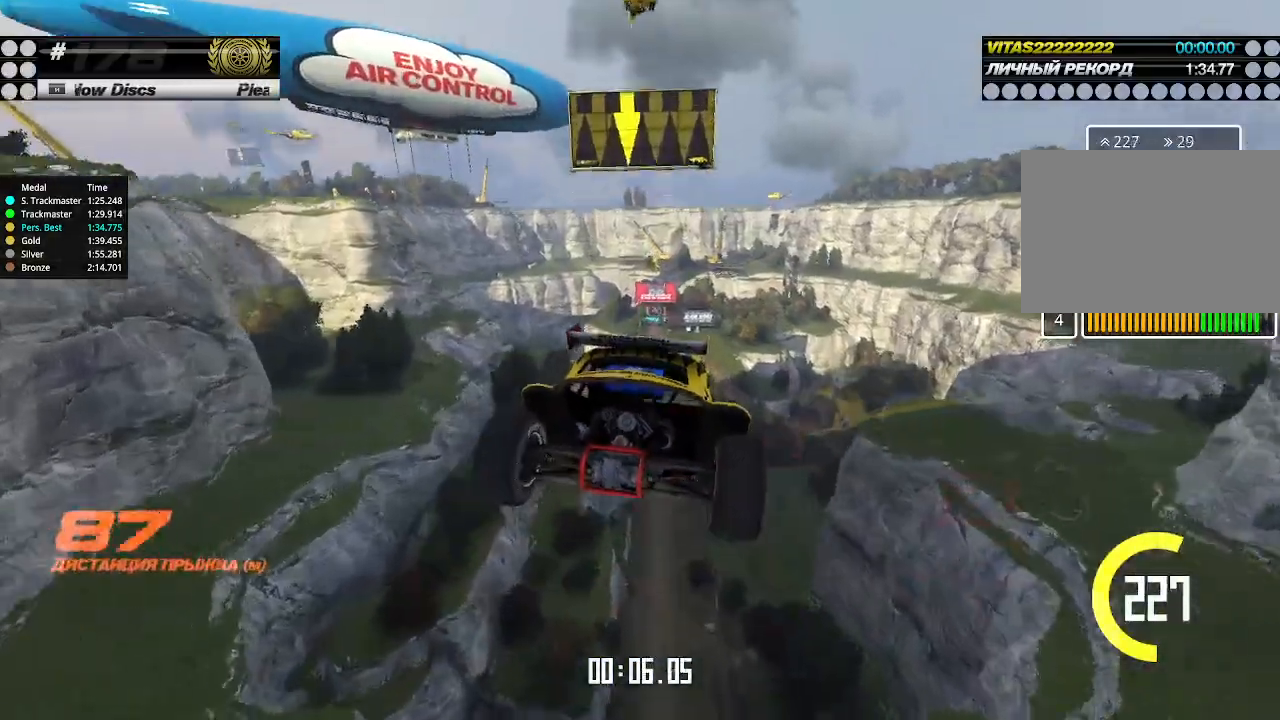
{"keys": ["up"], "events": []}
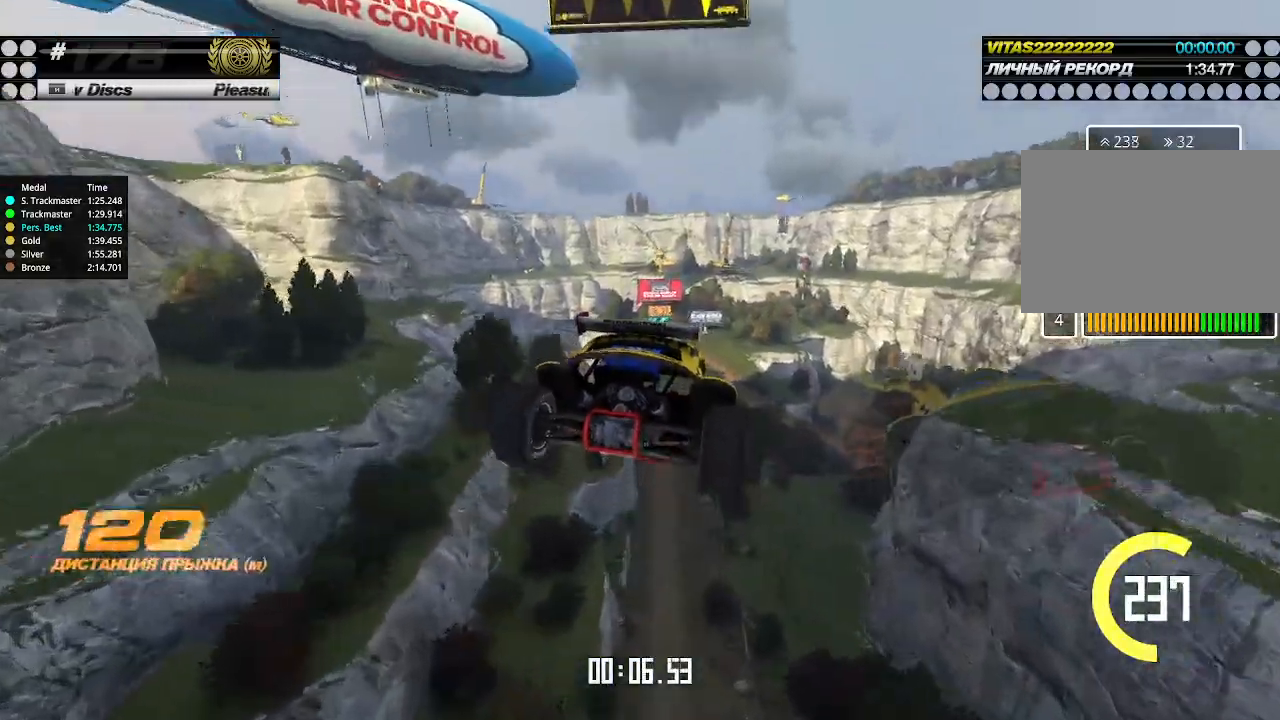
{"keys": ["up"], "events": []}
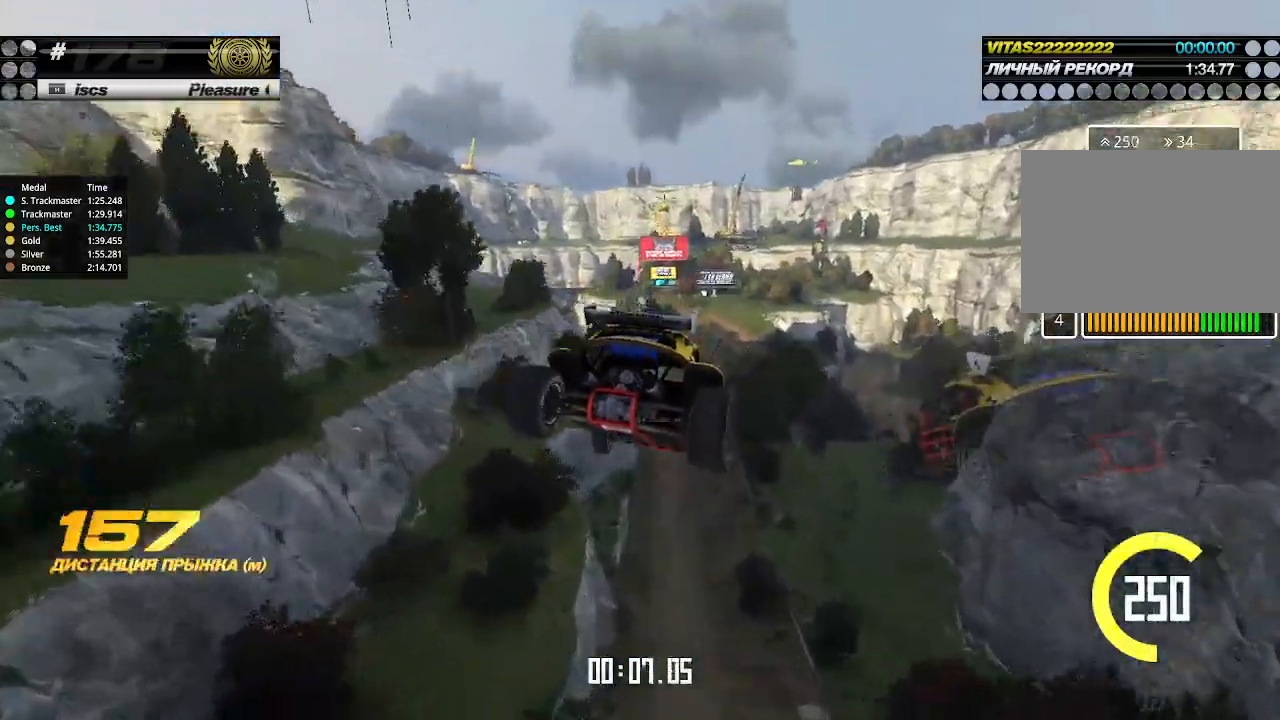
{"keys": ["up"], "events": []}
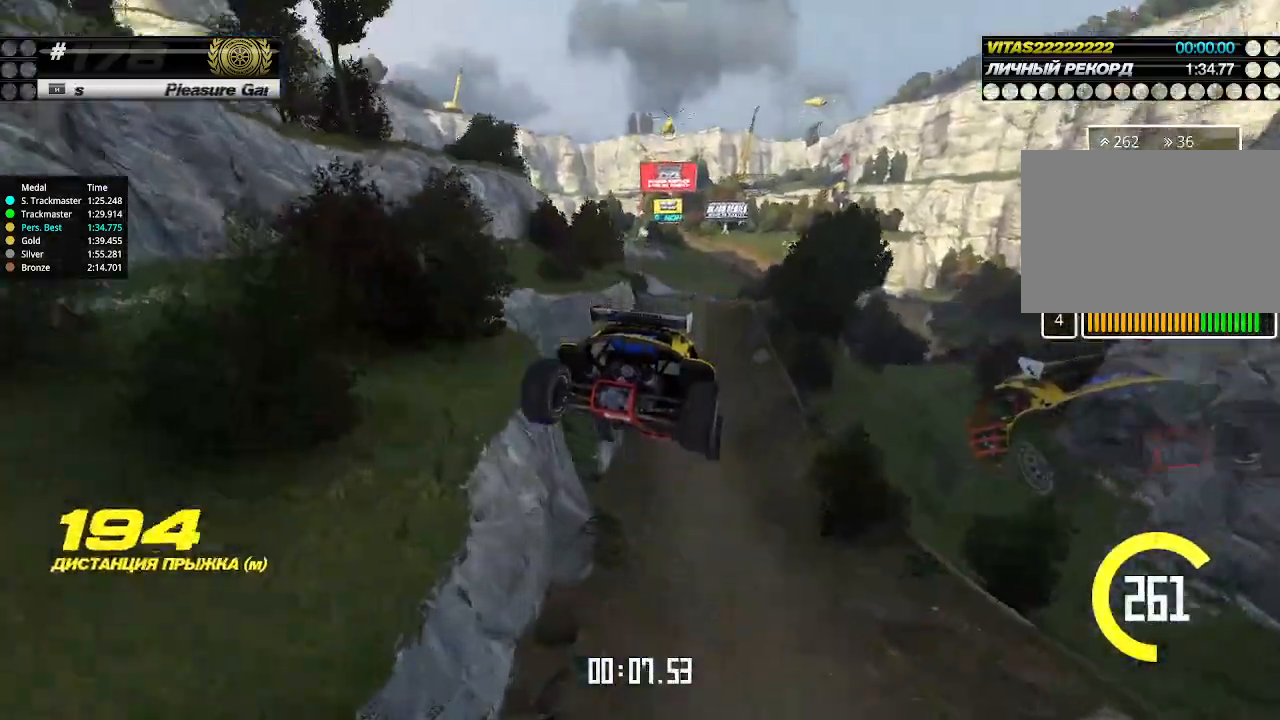
{"keys": ["up"], "events": [[100, "left", "down"], [367, "left", "up"]]}
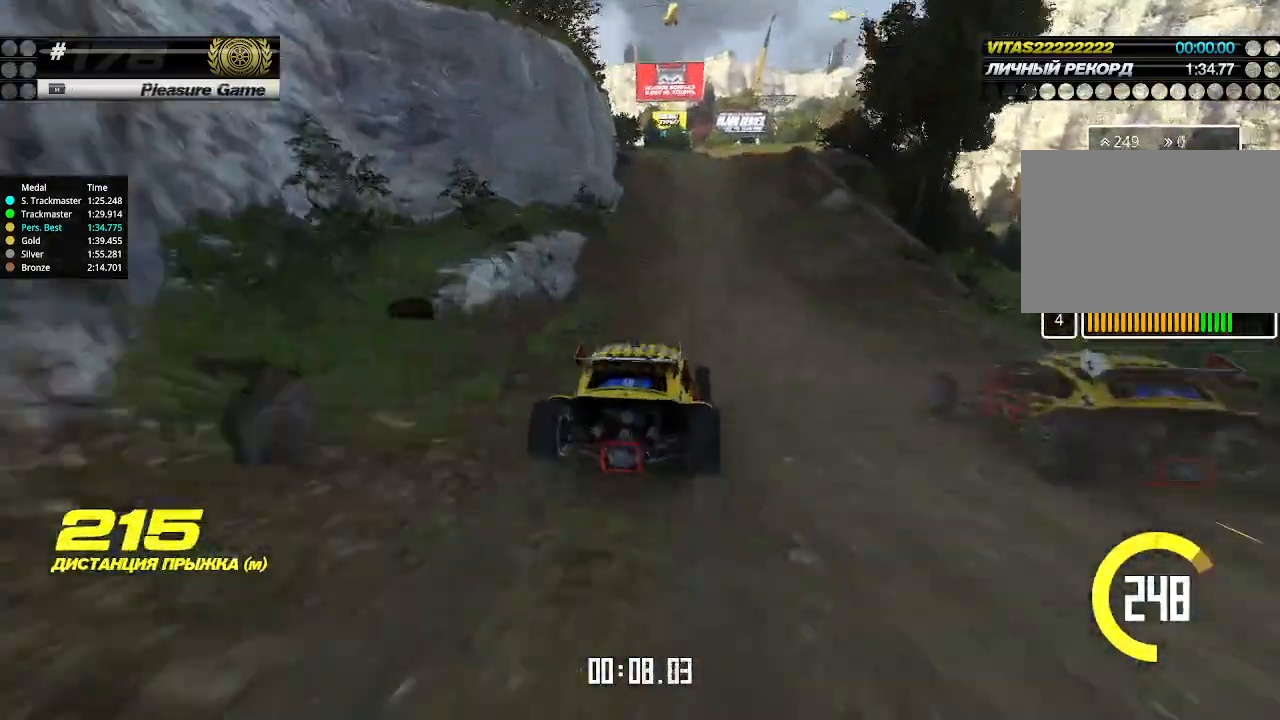
{"keys": ["up"], "events": []}
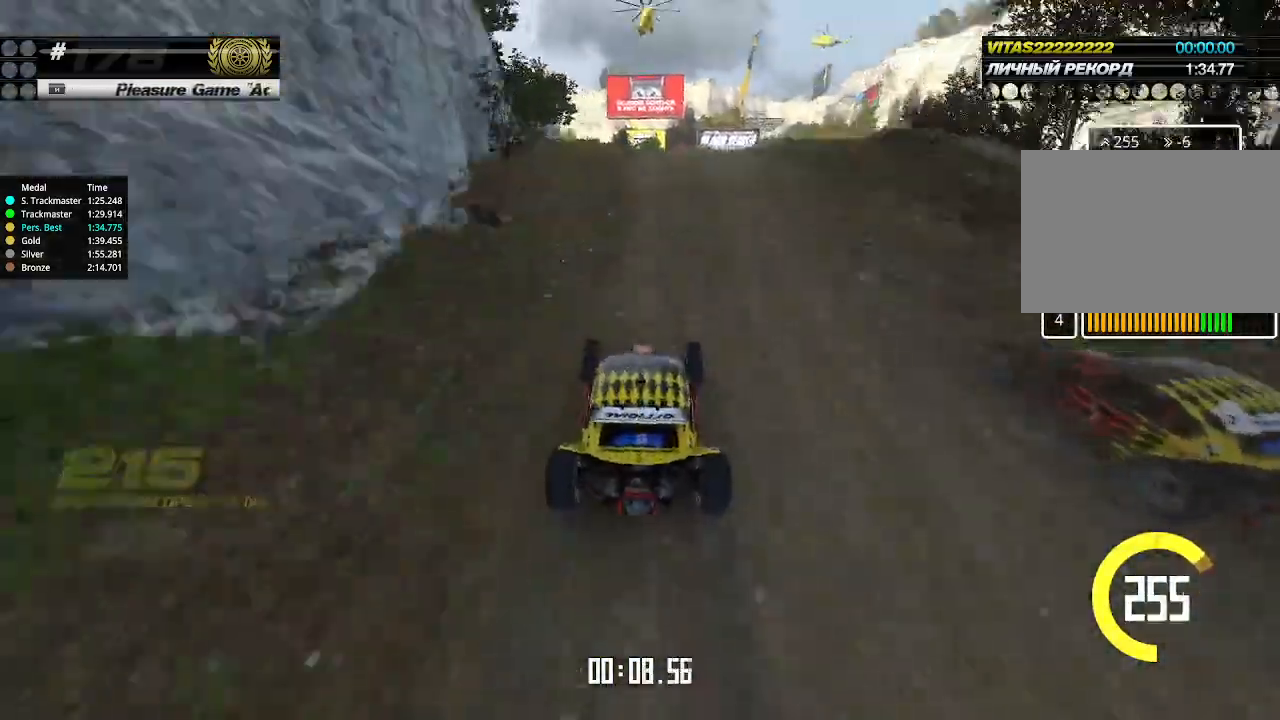
{"keys": ["right", "up"], "events": [[500, "right", "down"]]}
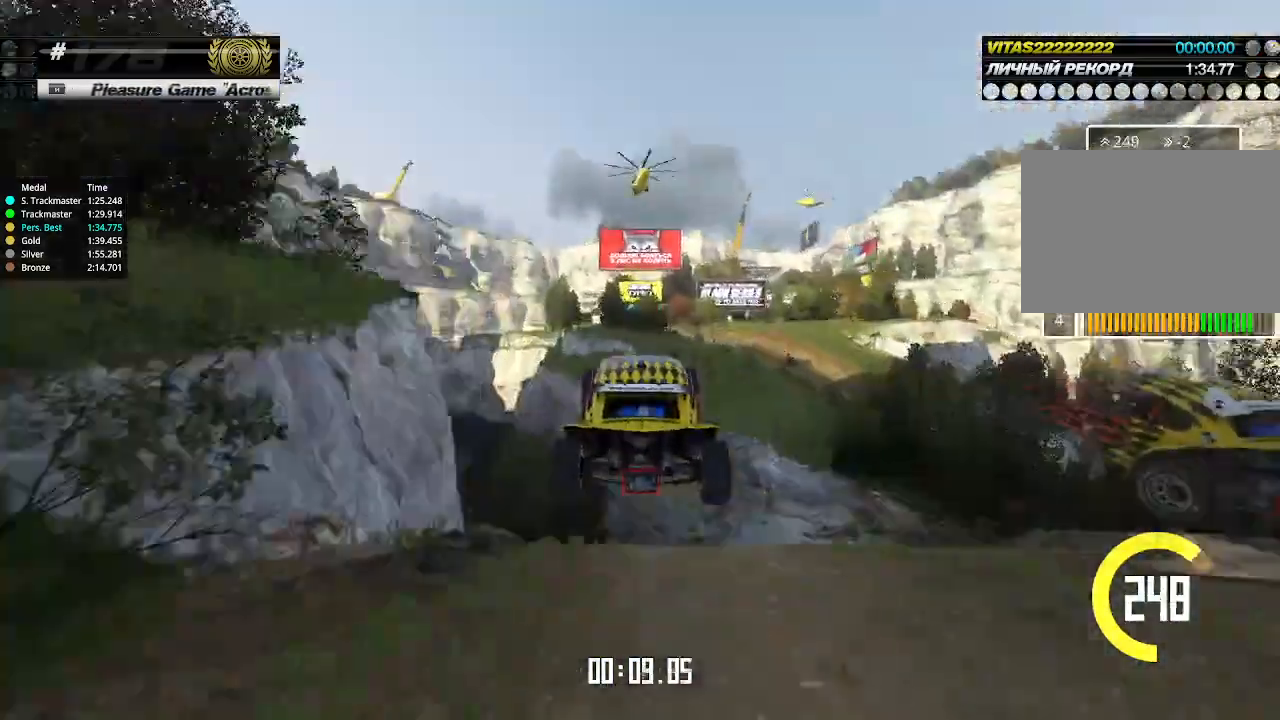
{"keys": ["right", "up"], "events": [[267, "down", "down"], [367, "down", "up"]]}
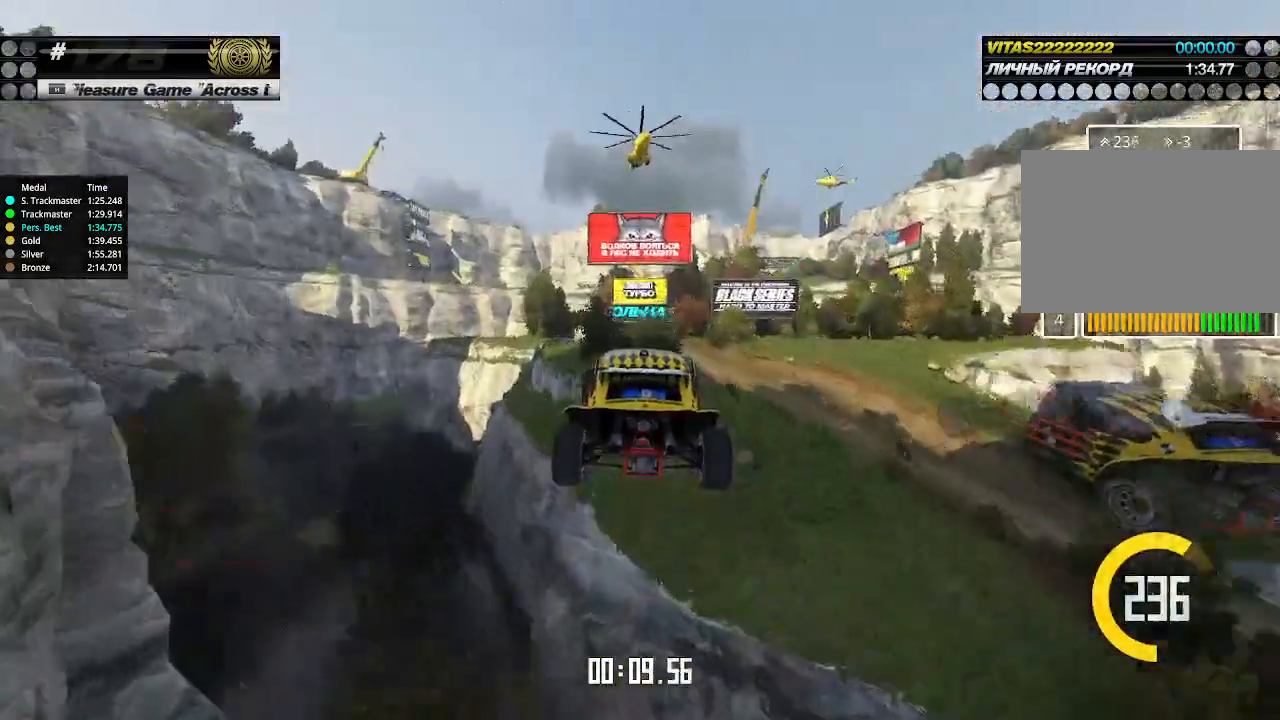
{"keys": ["up"], "events": [[167, "right", "up"]]}
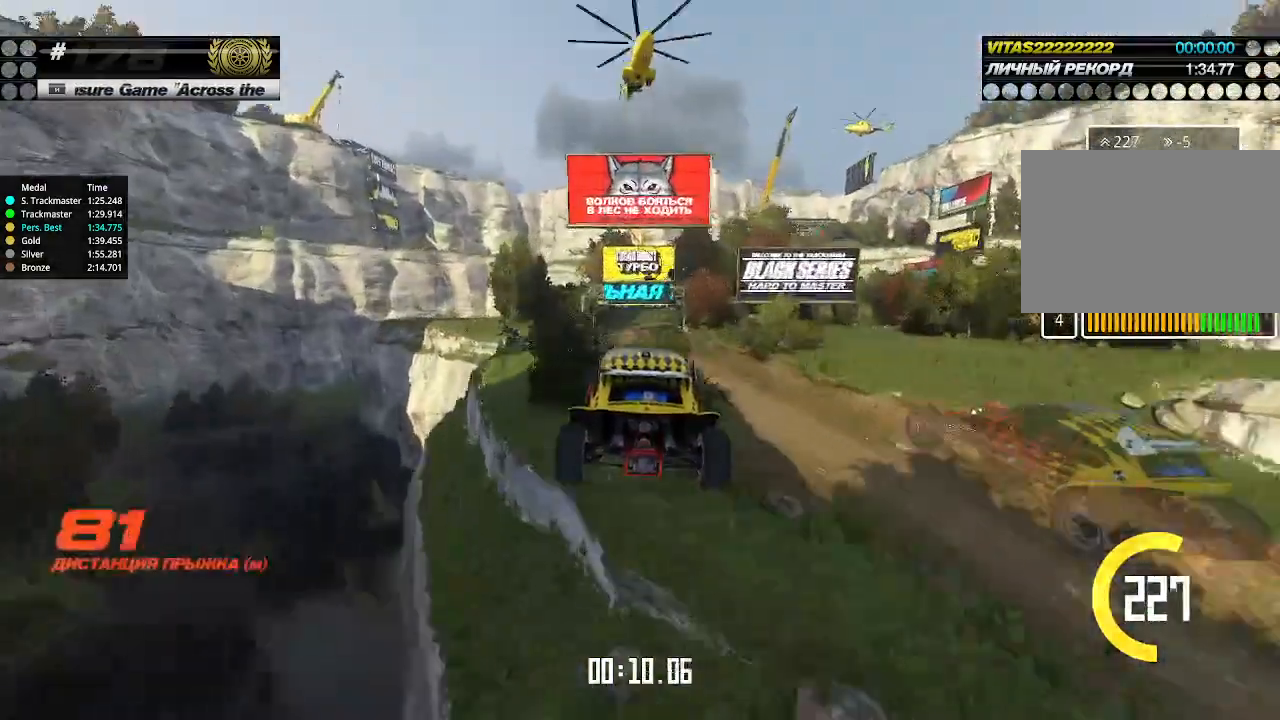
{"keys": ["up"], "events": []}
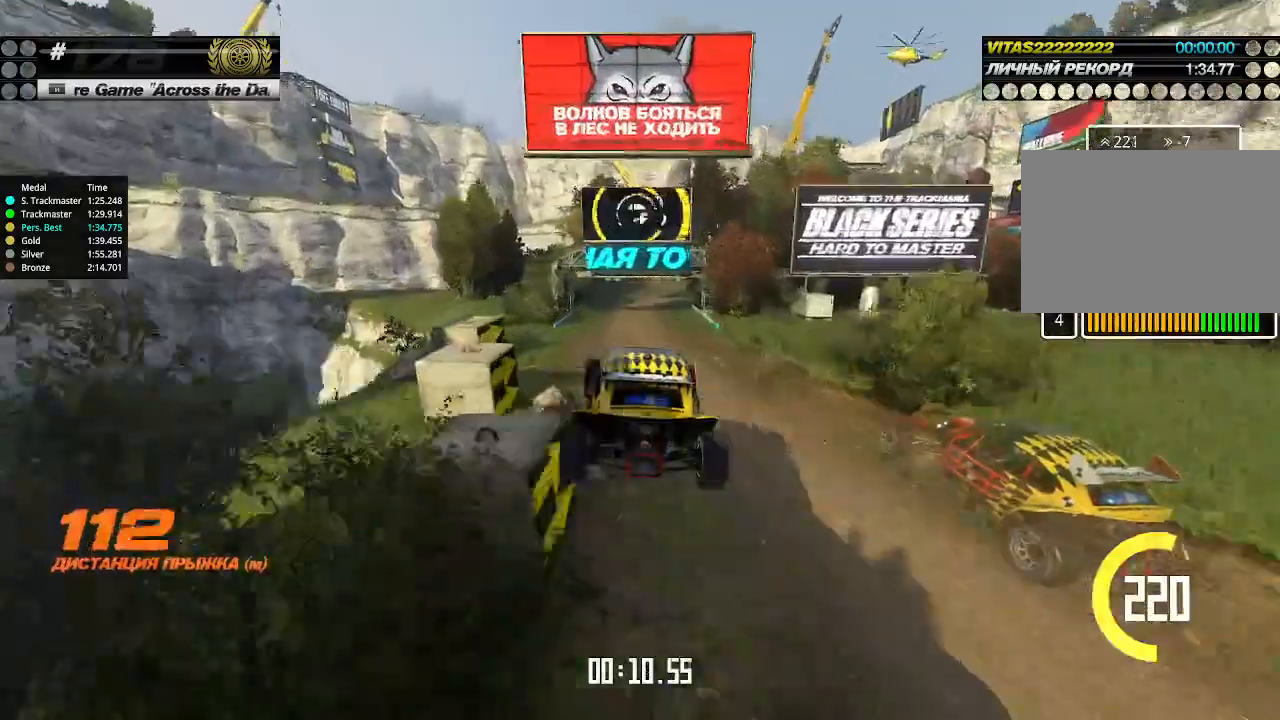
{"keys": ["up"], "events": []}
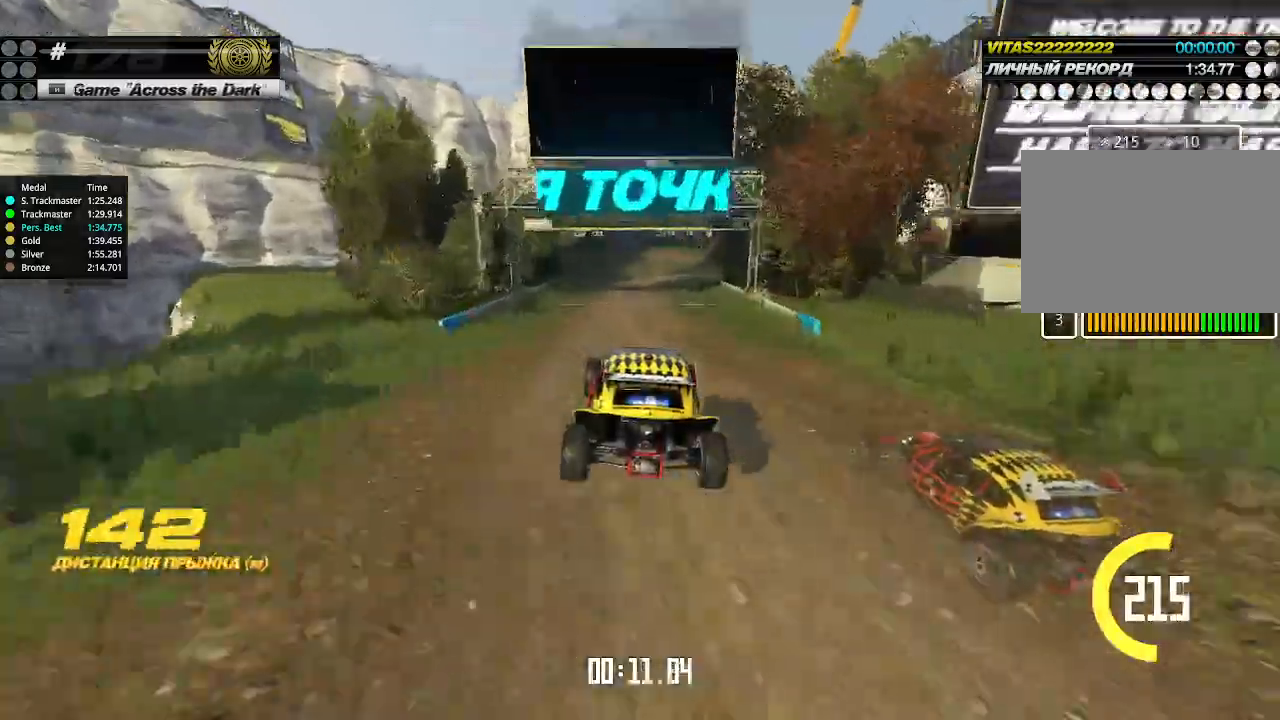
{"keys": ["right", "up"], "events": [[33, "right", "down"], [167, "right", "up"], [267, "right", "down"], [333, "right", "up"], [467, "right", "down"]]}
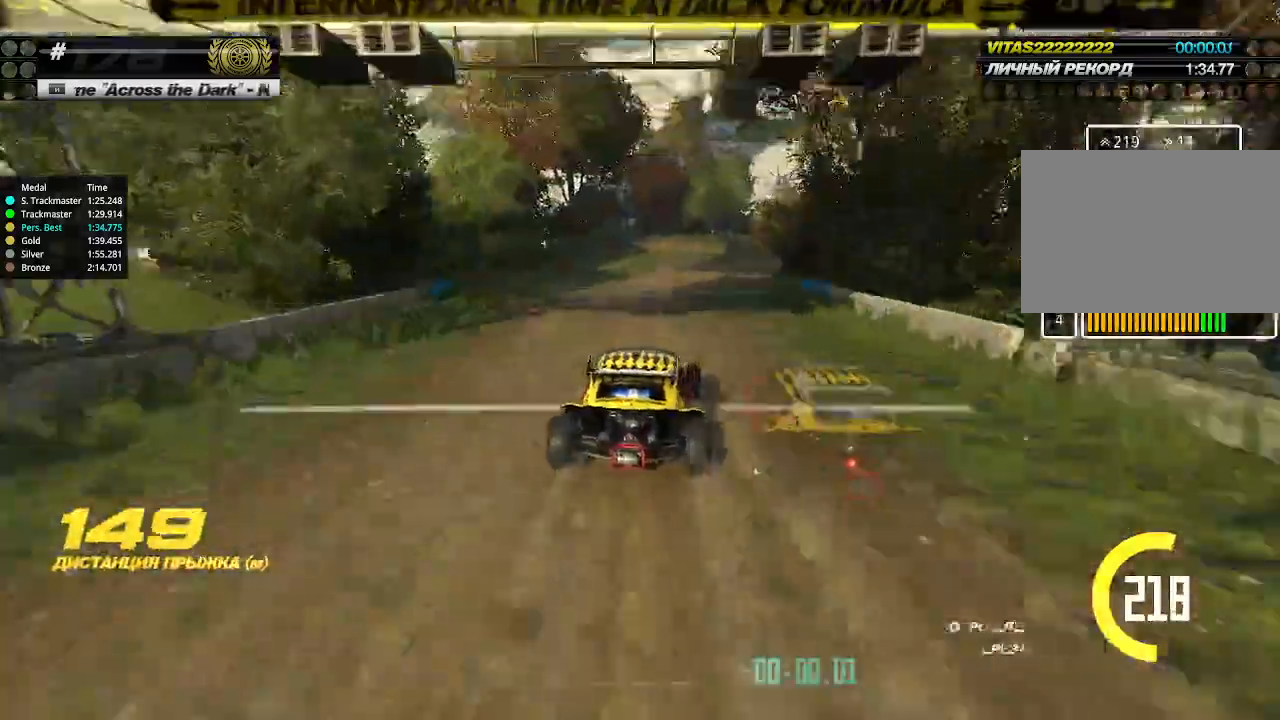
{"keys": ["up"], "events": [[33, "right", "up"], [67, "right", "down"], [267, "right", "up"], [333, "right", "down"], [400, "right", "up"]]}
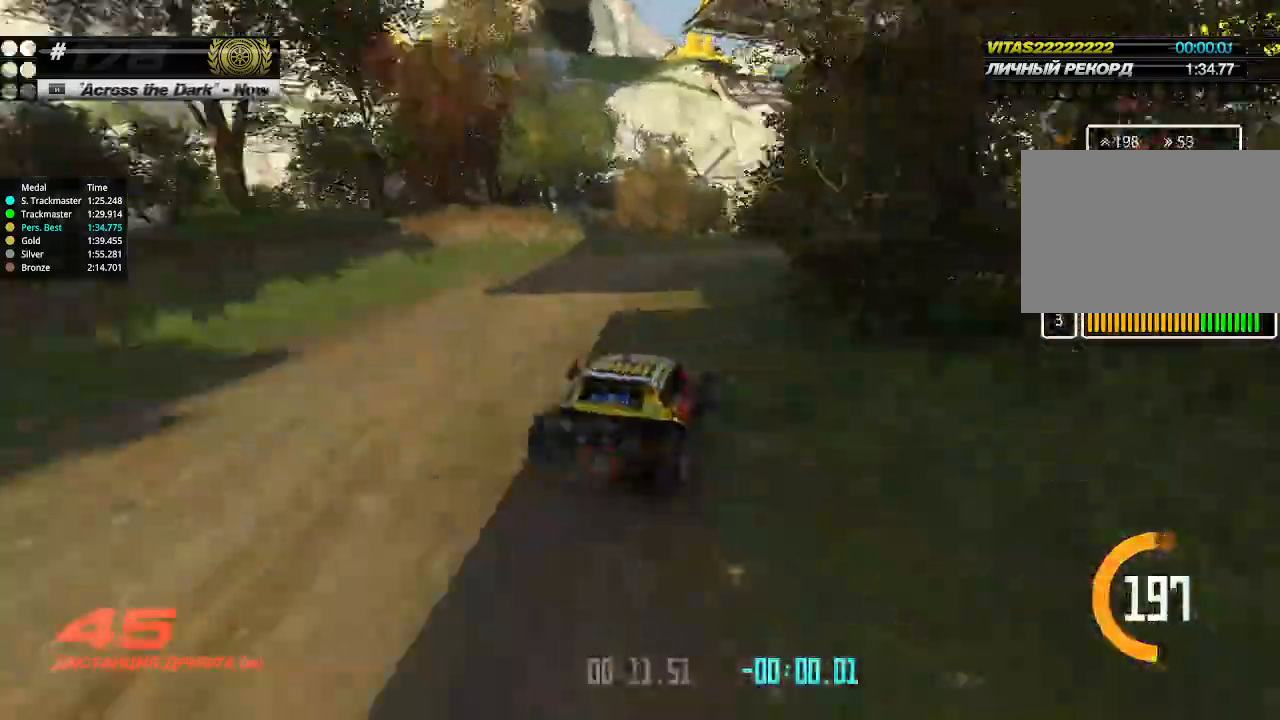
{"keys": ["up"], "events": [[100, "right", "down"], [167, "right", "up"], [300, "right", "down"], [367, "right", "up"]]}
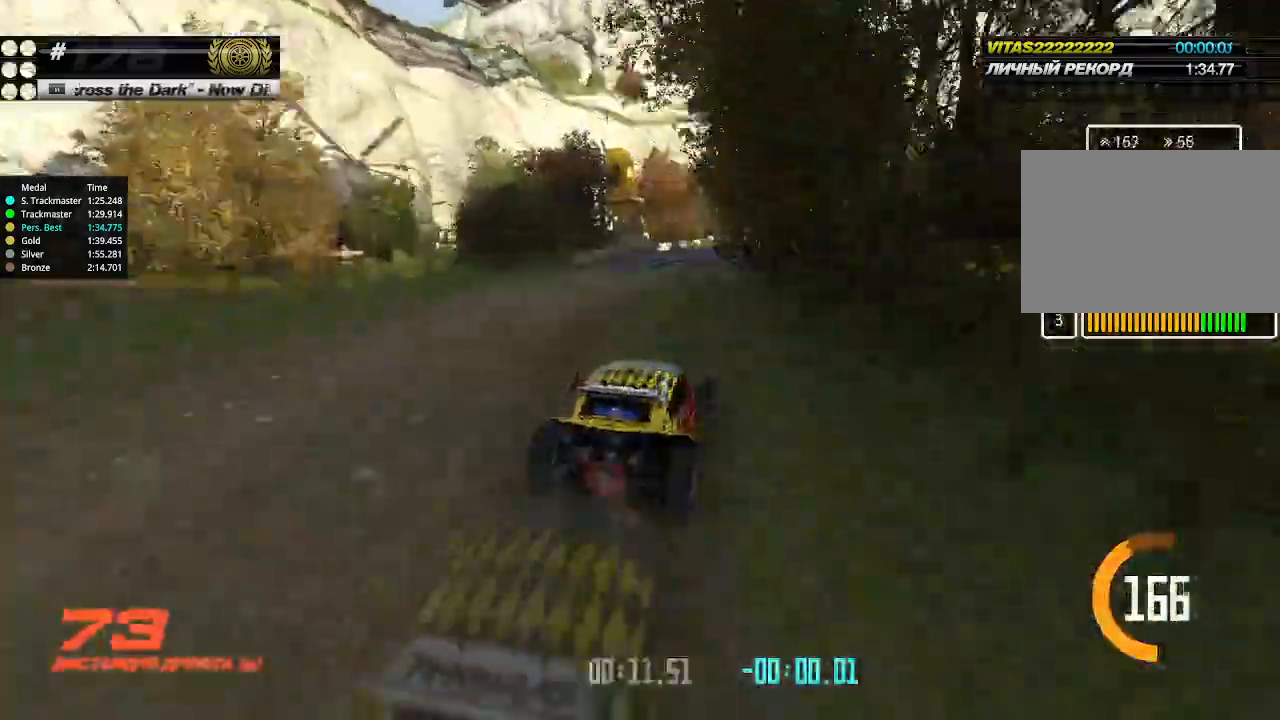
{"keys": ["up"], "events": [[200, "left", "down"], [267, "left", "up"]]}